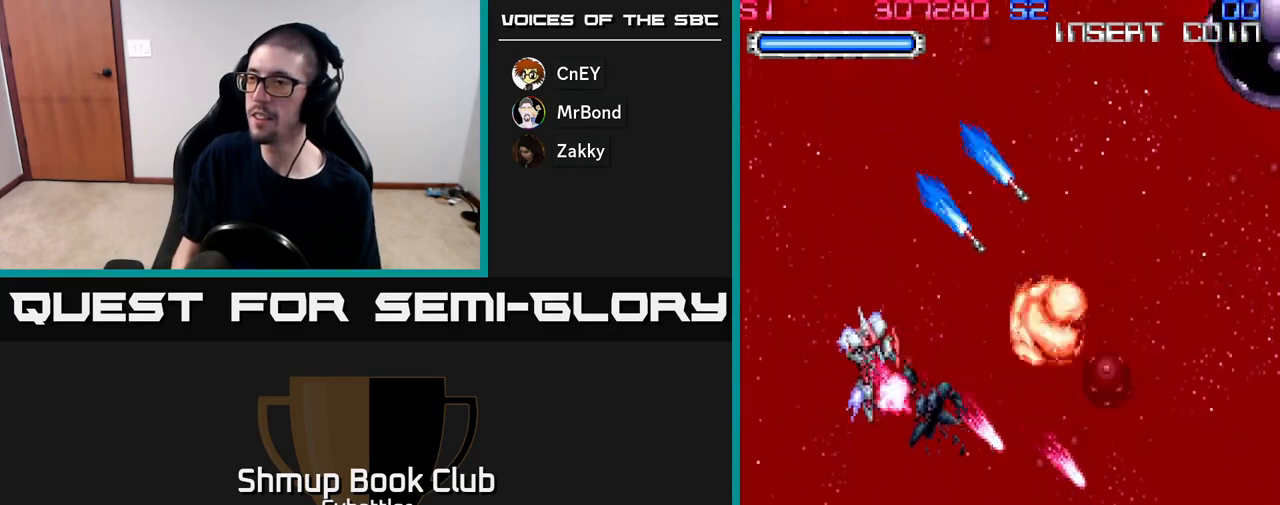
Gameplay with a controller (Xbox layout); each line is a JSON object with the inputs held at the frame after it. "events" lists button and stick changes between this image and that frame as [ms after this image, input, new state], when the widget could be followed in between. Not read: left_stick.
{"buttons": ["A", "DPAD_UP", "DPAD_RIGHT"], "right_stick": "center", "events": [[100, "A", "up"], [100, "DPAD_RIGHT", "down"], [167, "DPAD_DOWN", "up"], [267, "DPAD_RIGHT", "up"], [283, "DPAD_UP", "down"], [350, "A", "down"], [367, "DPAD_RIGHT", "down"]]}
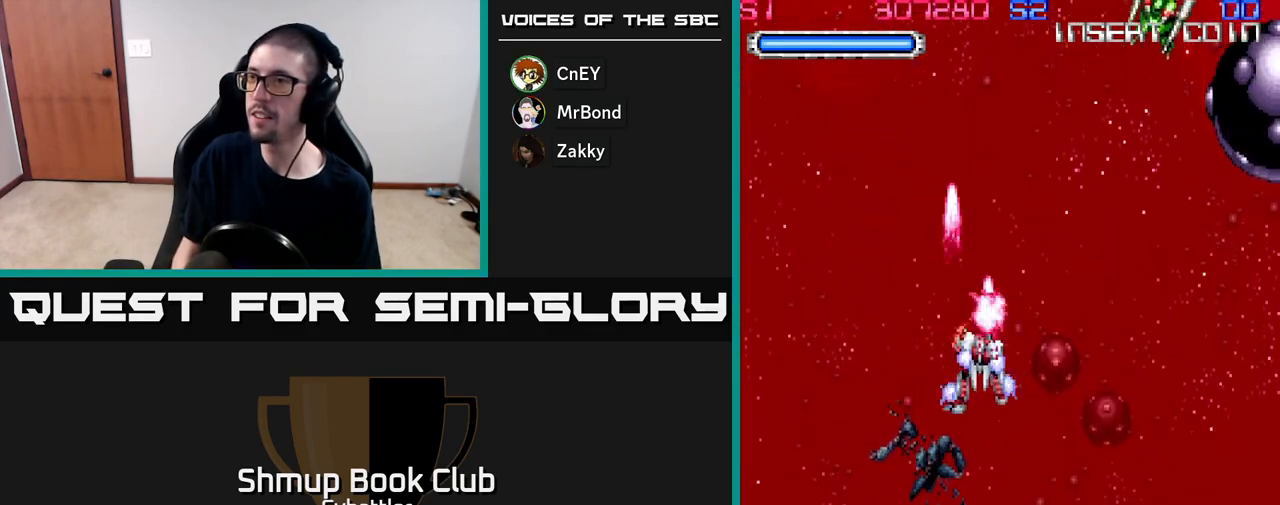
{"buttons": [], "right_stick": "center", "events": [[67, "DPAD_RIGHT", "up"], [100, "DPAD_LEFT", "down"], [167, "DPAD_UP", "up"], [367, "A", "up"], [500, "DPAD_LEFT", "up"]]}
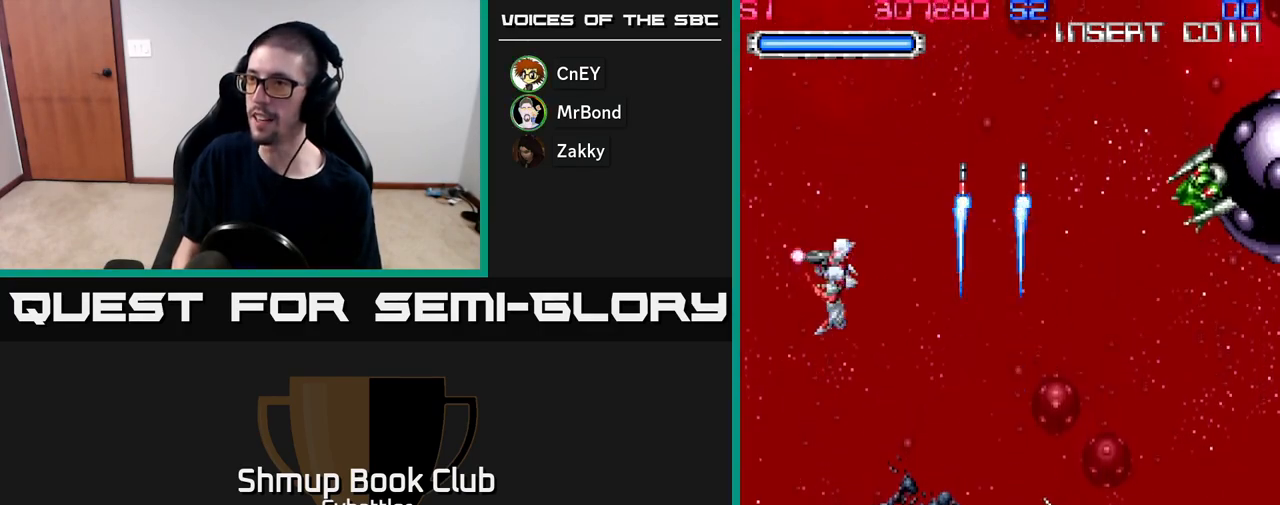
{"buttons": ["A", "DPAD_DOWN", "DPAD_LEFT"], "right_stick": "center", "events": [[17, "DPAD_RIGHT", "down"], [67, "DPAD_UP", "down"], [83, "A", "down"], [117, "DPAD_UP", "up"], [167, "DPAD_DOWN", "down"], [200, "DPAD_RIGHT", "up"], [333, "DPAD_LEFT", "down"]]}
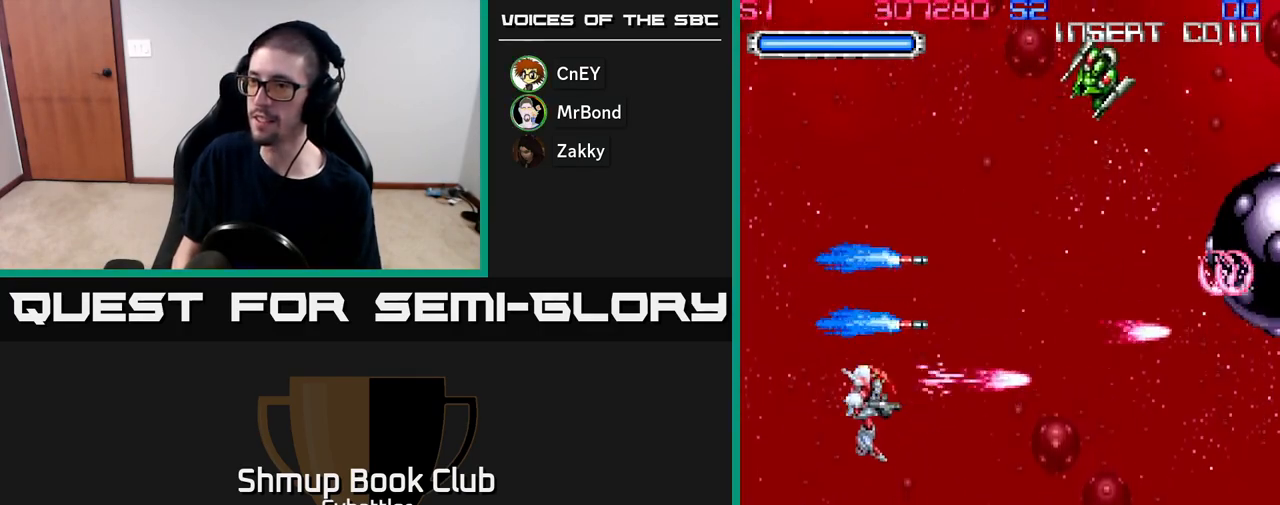
{"buttons": ["A", "DPAD_DOWN"], "right_stick": "center", "events": [[267, "DPAD_LEFT", "up"]]}
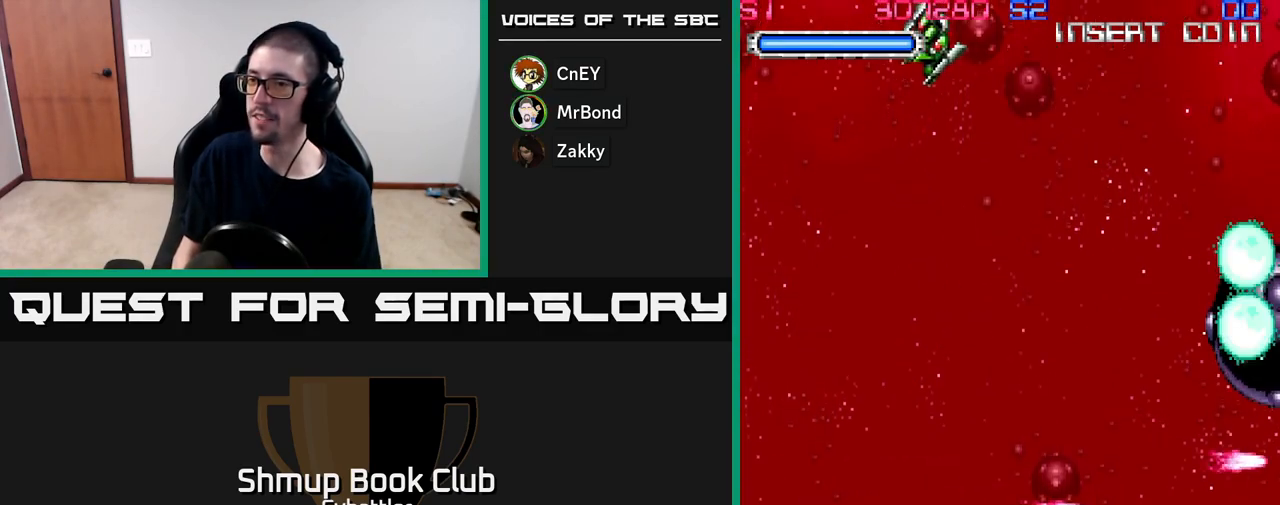
{"buttons": ["DPAD_UP"], "right_stick": "center", "events": [[200, "DPAD_DOWN", "up"], [217, "DPAD_UP", "down"], [417, "A", "up"]]}
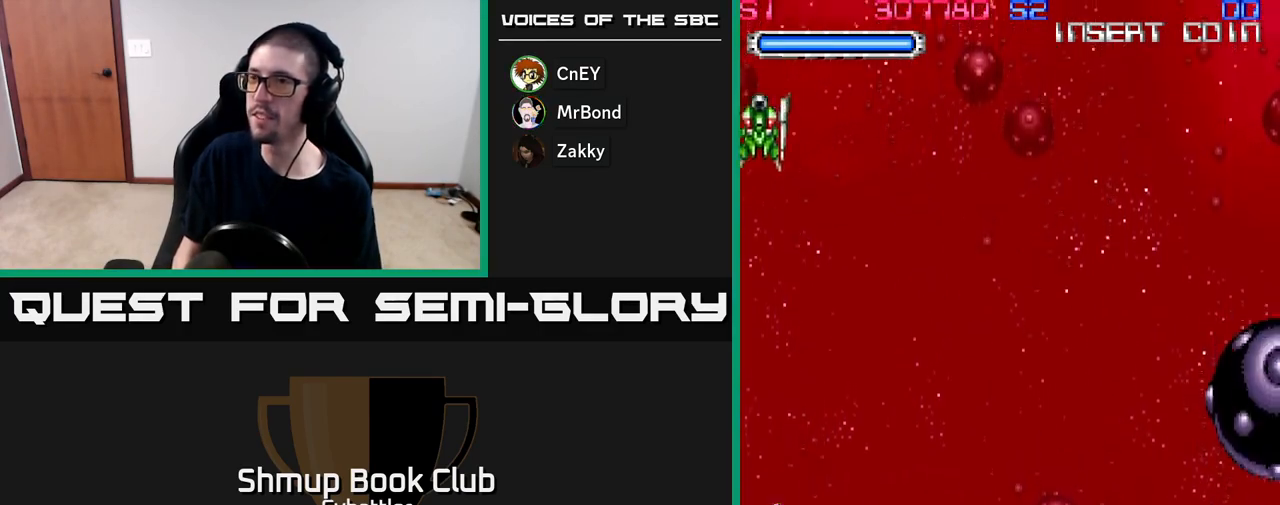
{"buttons": ["A", "DPAD_RIGHT"], "right_stick": "center", "events": [[17, "A", "down"], [133, "DPAD_UP", "up"], [167, "DPAD_DOWN", "down"], [167, "DPAD_RIGHT", "down"], [383, "DPAD_DOWN", "up"]]}
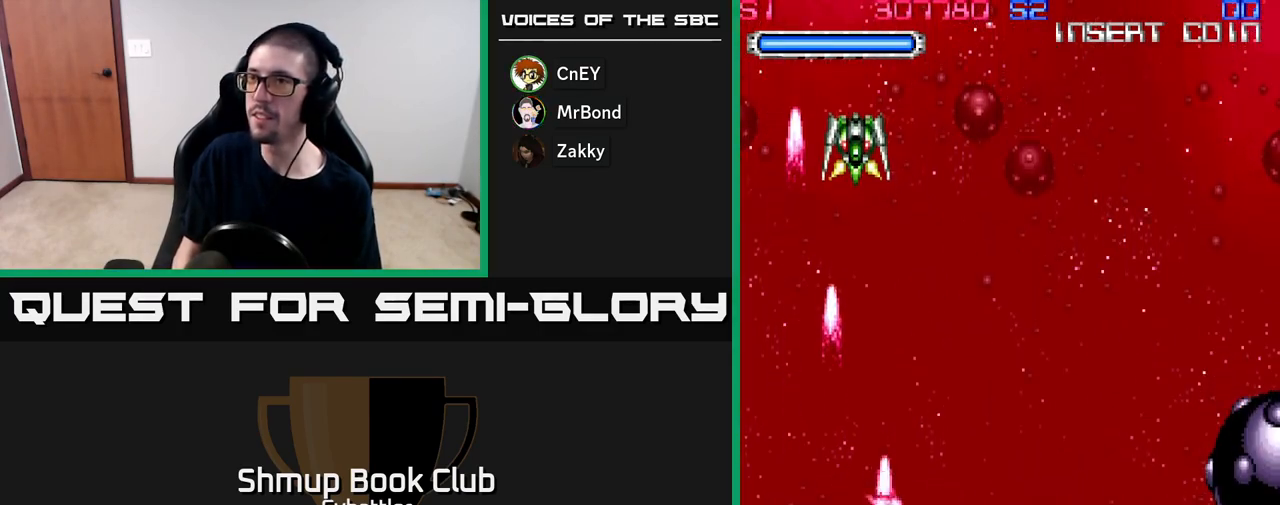
{"buttons": ["DPAD_RIGHT"], "right_stick": "center", "events": [[100, "DPAD_UP", "down"], [217, "DPAD_UP", "up"], [417, "A", "up"]]}
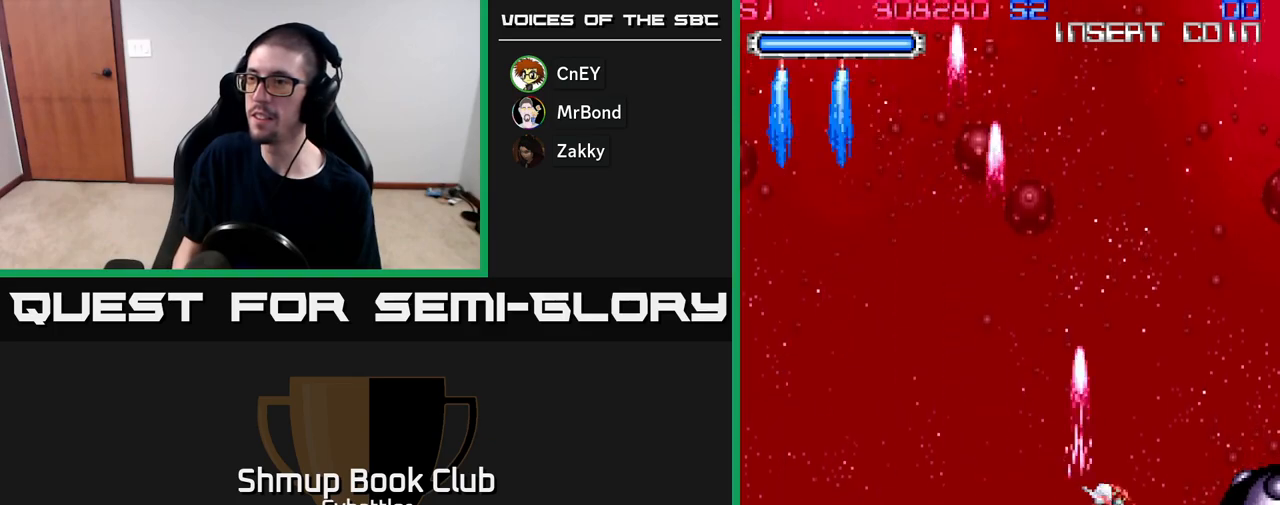
{"buttons": ["A", "DPAD_DOWN", "DPAD_RIGHT"], "right_stick": "center"}
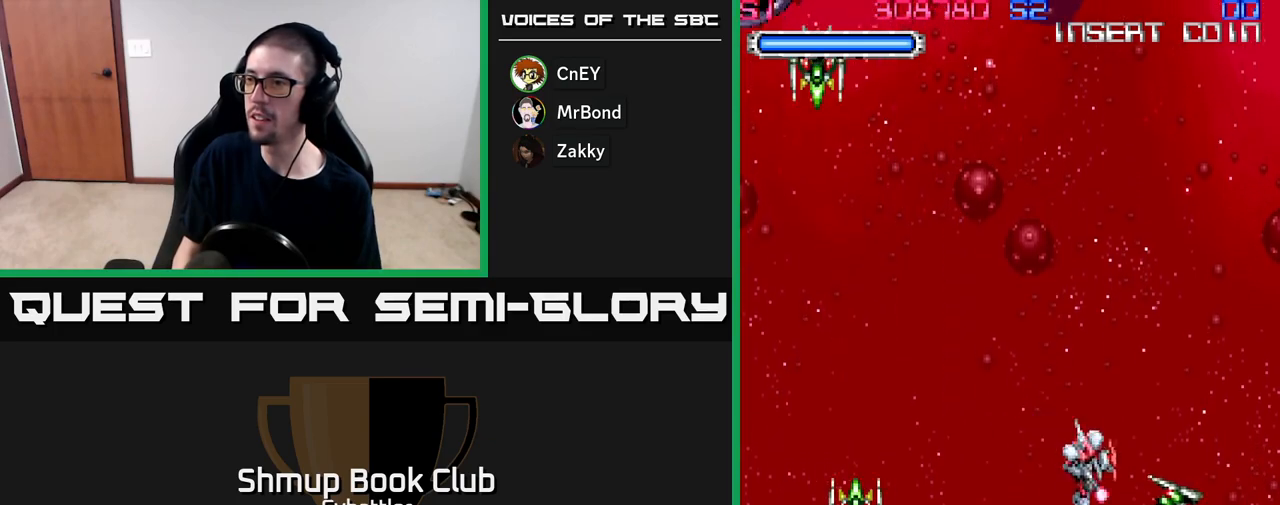
{"buttons": ["A"], "right_stick": "center", "events": [[67, "DPAD_DOWN", "up"], [117, "DPAD_RIGHT", "up"], [150, "DPAD_LEFT", "down"], [200, "A", "up"], [317, "A", "down"], [483, "DPAD_LEFT", "up"]]}
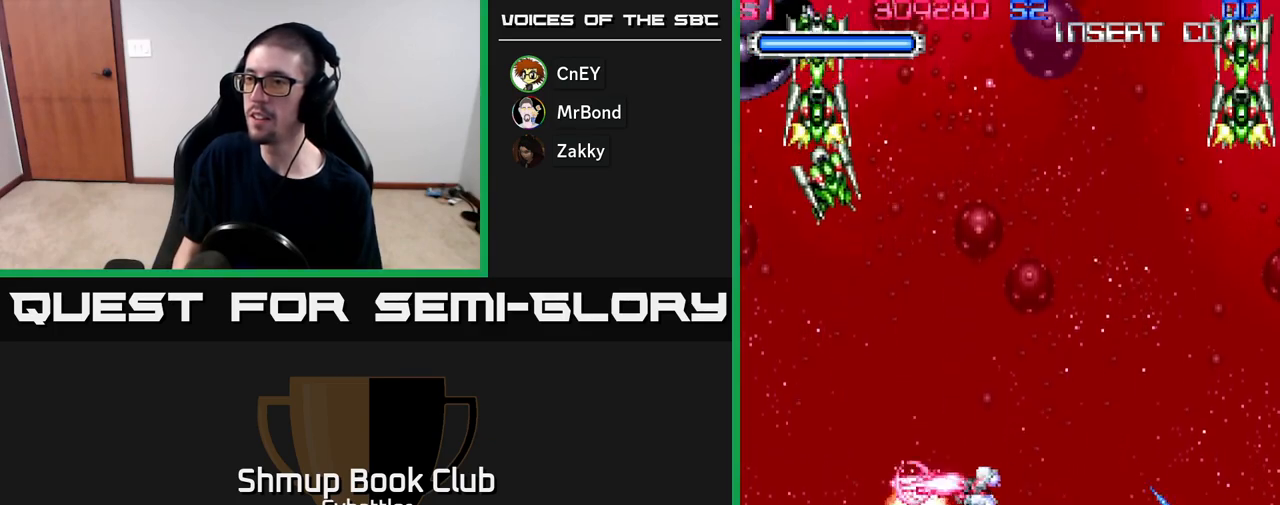
{"buttons": ["A", "DPAD_UP"], "right_stick": "center", "events": [[17, "DPAD_RIGHT", "down"], [50, "DPAD_UP", "down"], [183, "DPAD_RIGHT", "up"]]}
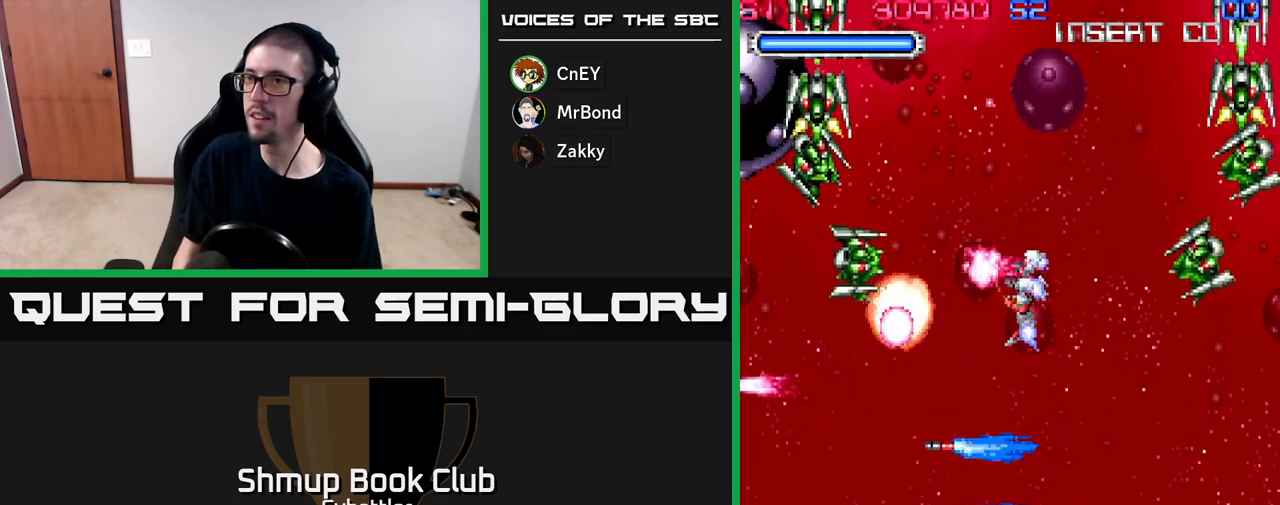
{"buttons": ["A", "DPAD_UP", "DPAD_LEFT"], "right_stick": "center", "events": [[350, "DPAD_LEFT", "down"]]}
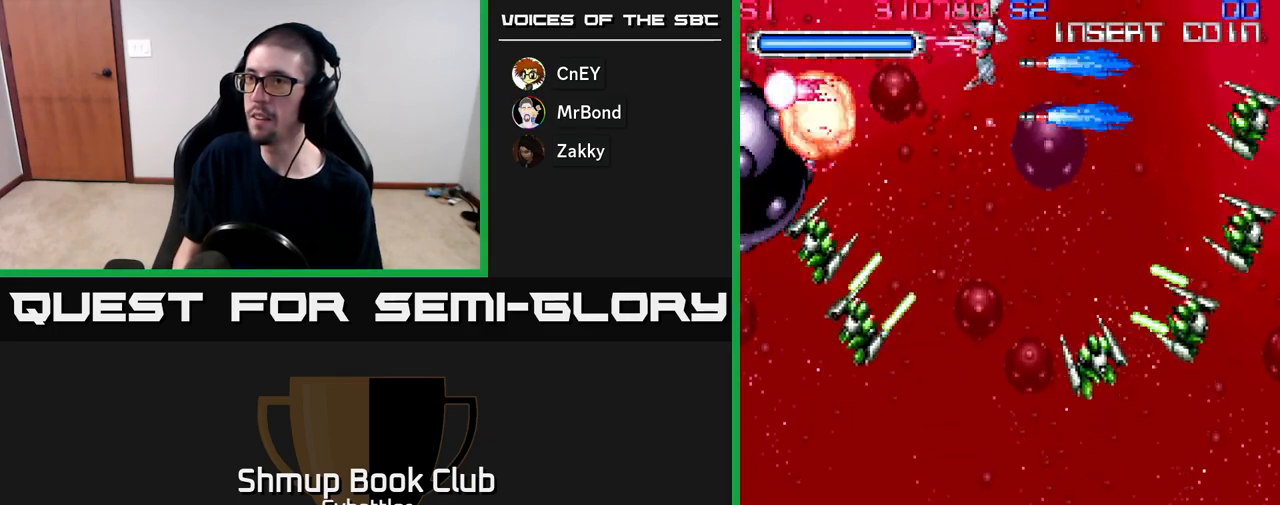
{"buttons": ["A", "DPAD_LEFT"], "right_stick": "center", "events": [[17, "DPAD_UP", "up"], [183, "A", "up"], [183, "DPAD_DOWN", "down"], [217, "DPAD_LEFT", "up"], [250, "DPAD_RIGHT", "down"], [300, "A", "down"], [400, "DPAD_RIGHT", "up"], [417, "DPAD_DOWN", "up"], [417, "DPAD_LEFT", "down"]]}
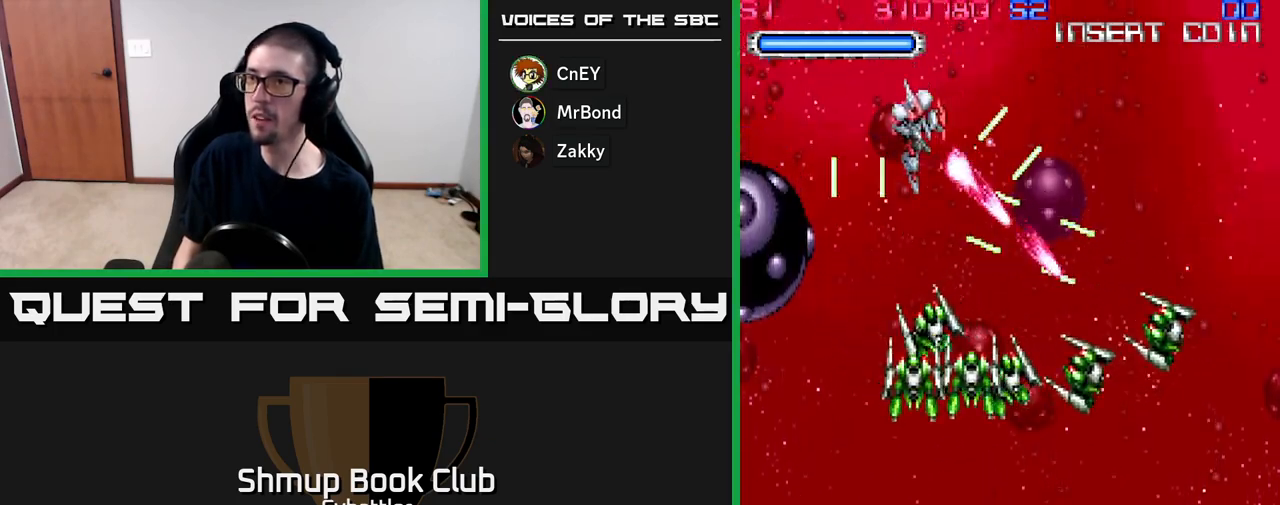
{"buttons": ["A", "DPAD_LEFT"], "right_stick": "center", "events": [[217, "DPAD_UP", "down"], [383, "DPAD_UP", "up"]]}
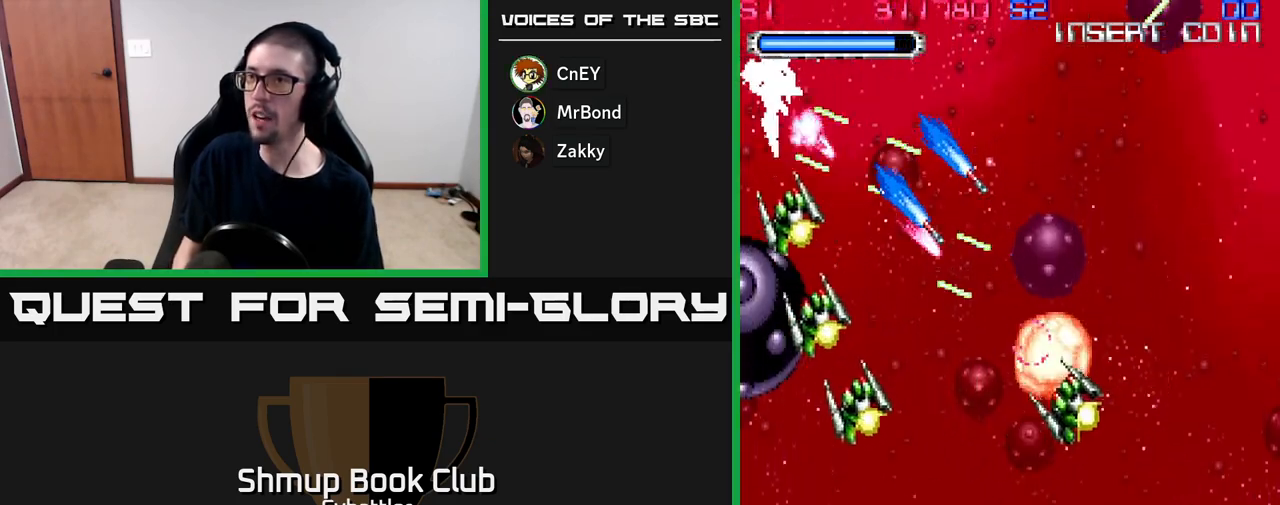
{"buttons": ["A", "DPAD_DOWN", "DPAD_RIGHT"], "right_stick": "center", "events": [[50, "DPAD_DOWN", "down"], [117, "DPAD_LEFT", "up"], [450, "DPAD_RIGHT", "down"]]}
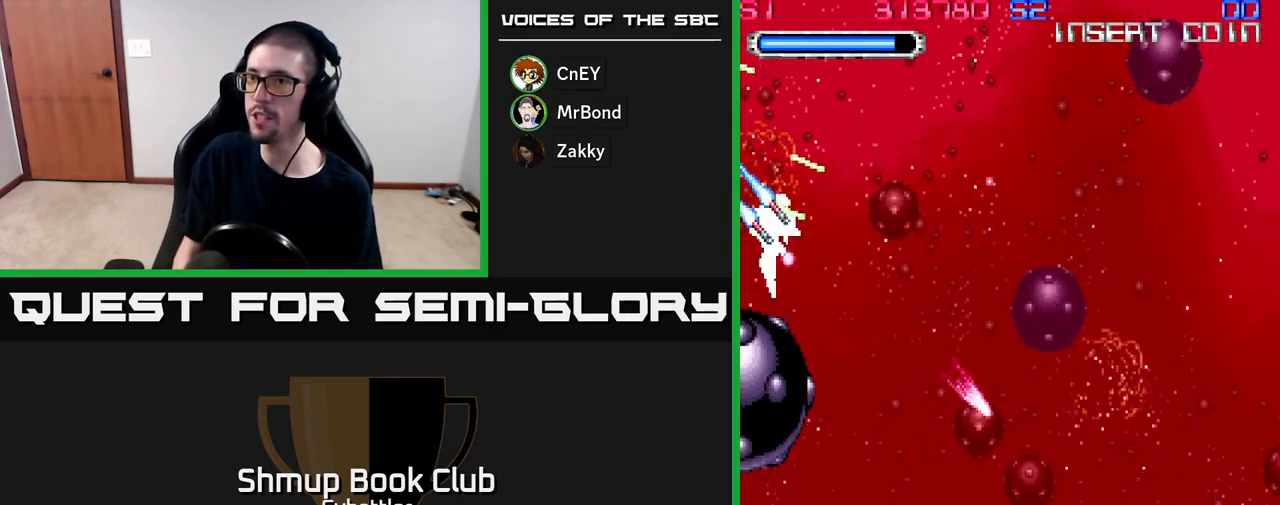
{"buttons": ["A", "DPAD_DOWN", "DPAD_RIGHT"], "right_stick": "center", "events": []}
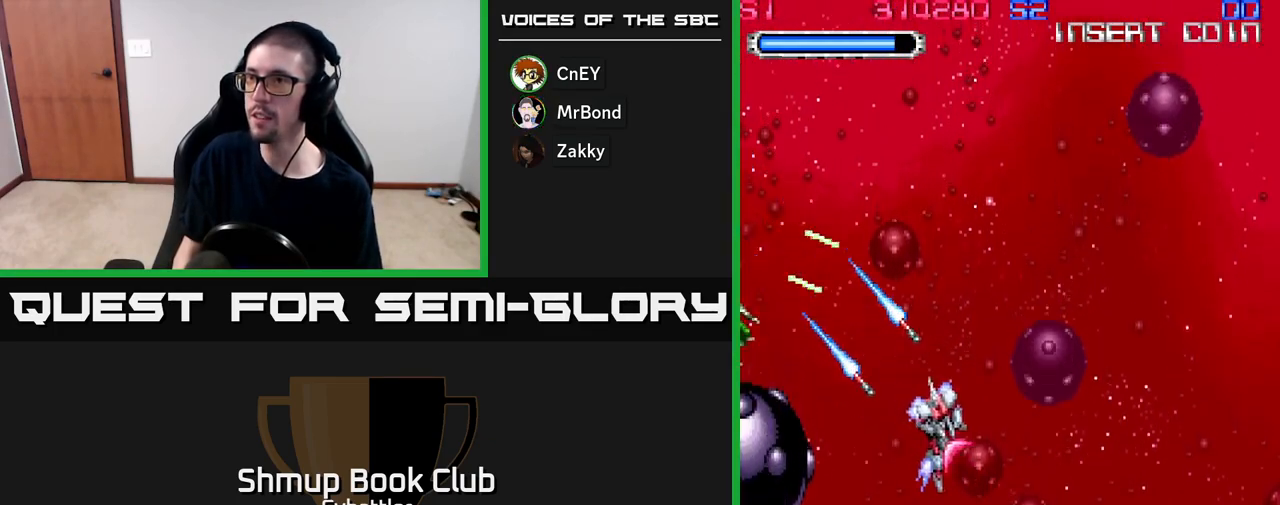
{"buttons": ["DPAD_RIGHT"], "right_stick": "center", "events": [[333, "DPAD_DOWN", "up"], [450, "A", "up"]]}
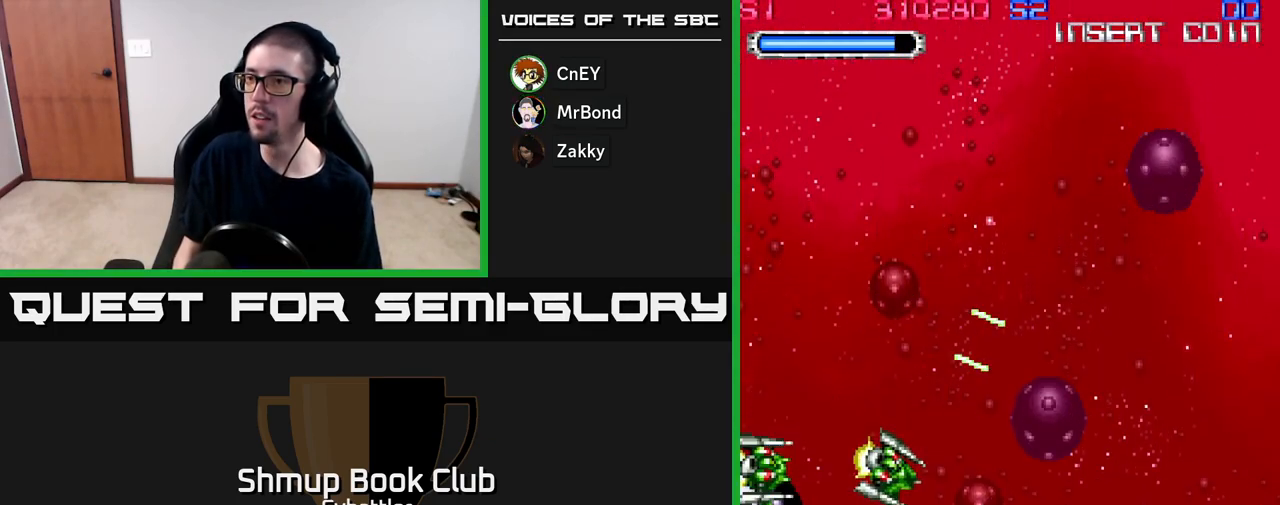
{"buttons": ["A", "DPAD_LEFT"], "right_stick": "center", "events": [[17, "DPAD_RIGHT", "up"], [50, "DPAD_UP", "down"], [67, "DPAD_LEFT", "down"], [83, "DPAD_UP", "up"], [100, "A", "down"], [233, "DPAD_DOWN", "down"], [233, "DPAD_LEFT", "up"], [483, "DPAD_LEFT", "down"], [500, "DPAD_DOWN", "up"]]}
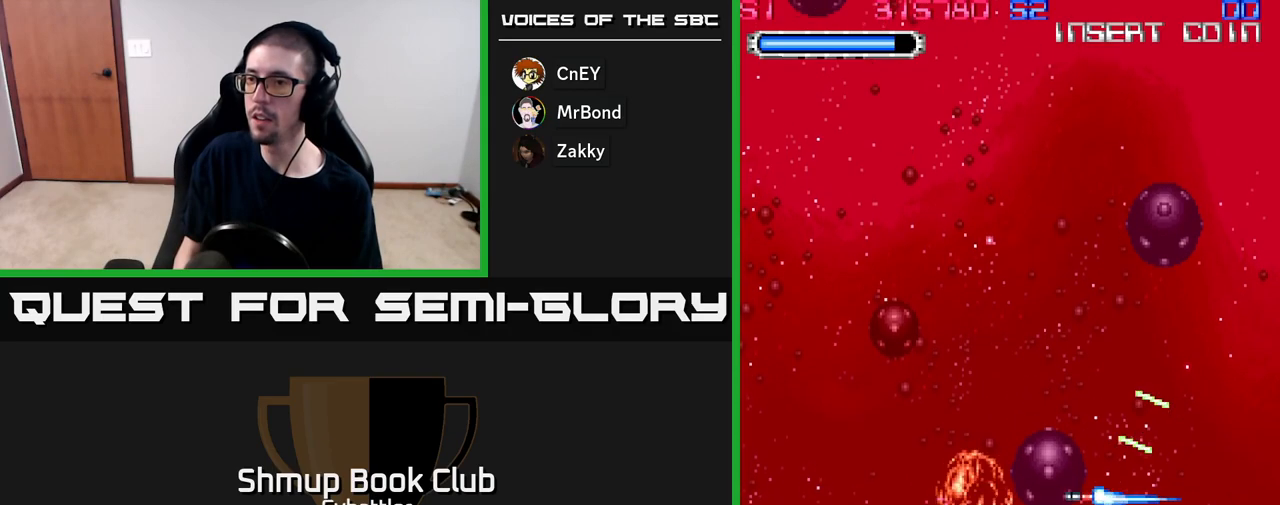
{"buttons": ["A", "DPAD_UP", "DPAD_LEFT"], "right_stick": "center", "events": [[233, "DPAD_UP", "down"], [283, "DPAD_LEFT", "up"], [333, "DPAD_LEFT", "down"]]}
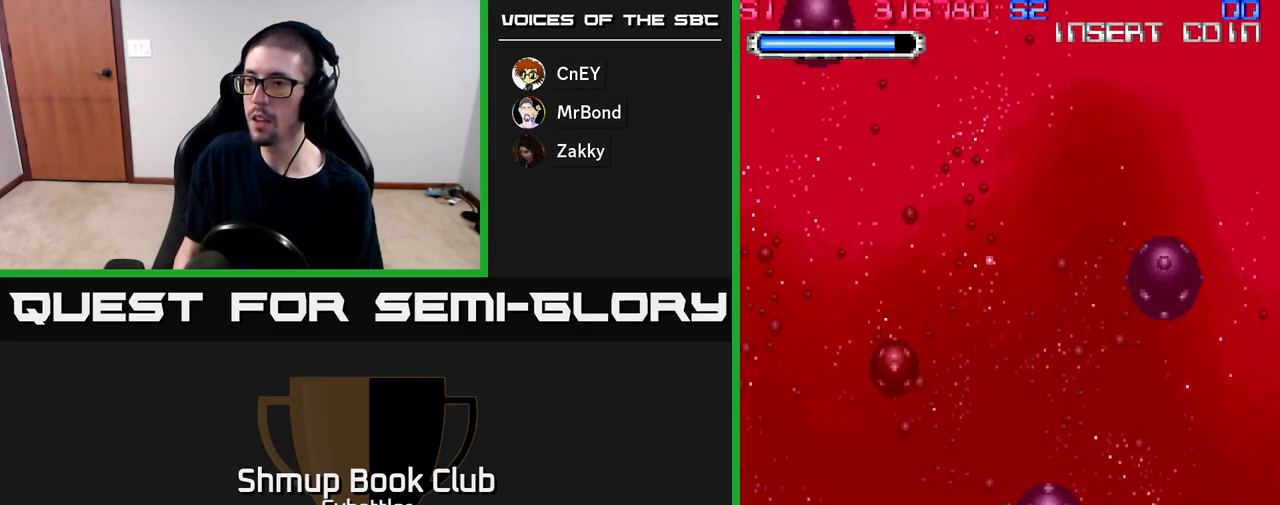
{"buttons": ["A", "DPAD_UP"], "right_stick": "center", "events": [[167, "DPAD_UP", "up"], [217, "A", "up"], [217, "DPAD_UP", "down"], [317, "DPAD_LEFT", "up"], [317, "DPAD_UP", "up"], [333, "DPAD_RIGHT", "down"], [400, "A", "down"], [483, "DPAD_RIGHT", "up"], [500, "DPAD_UP", "down"]]}
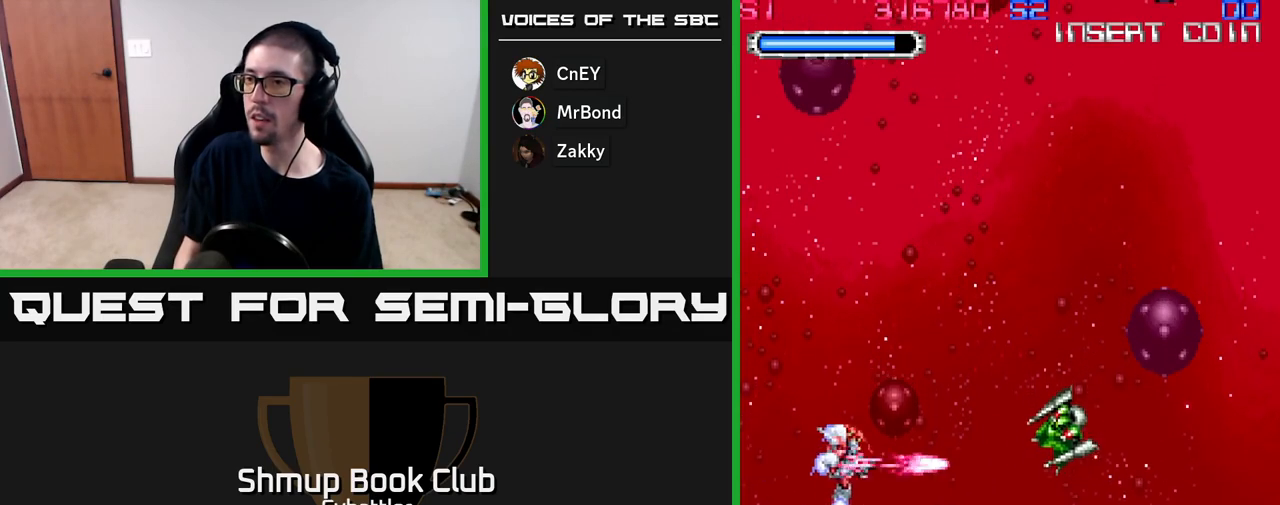
{"buttons": ["A", "DPAD_UP"], "right_stick": "center", "events": []}
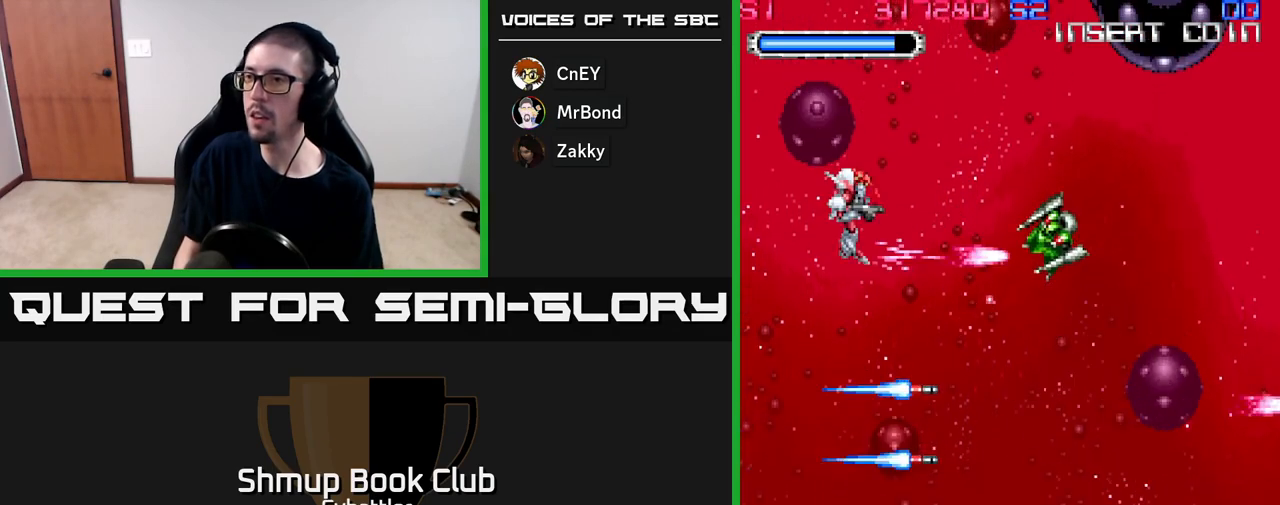
{"buttons": ["DPAD_DOWN"], "right_stick": "center", "events": [[83, "DPAD_RIGHT", "down"], [233, "DPAD_RIGHT", "up"], [300, "DPAD_UP", "up"], [350, "DPAD_LEFT", "down"], [367, "DPAD_DOWN", "down"], [433, "A", "up"], [467, "DPAD_LEFT", "up"]]}
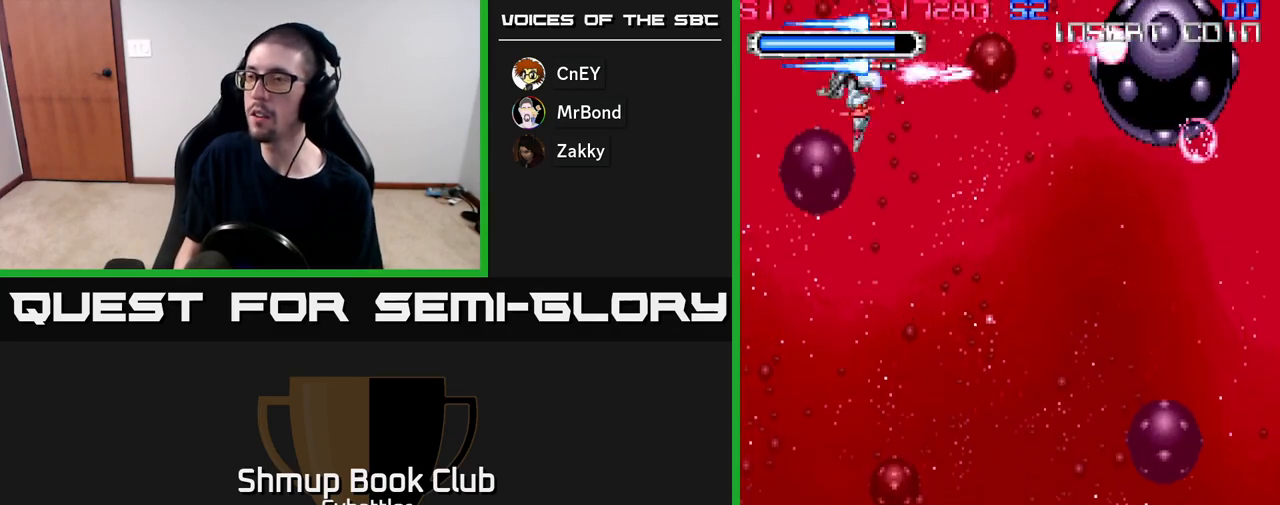
{"buttons": ["DPAD_UP"], "right_stick": "center", "events": [[417, "DPAD_DOWN", "up"], [500, "DPAD_UP", "down"]]}
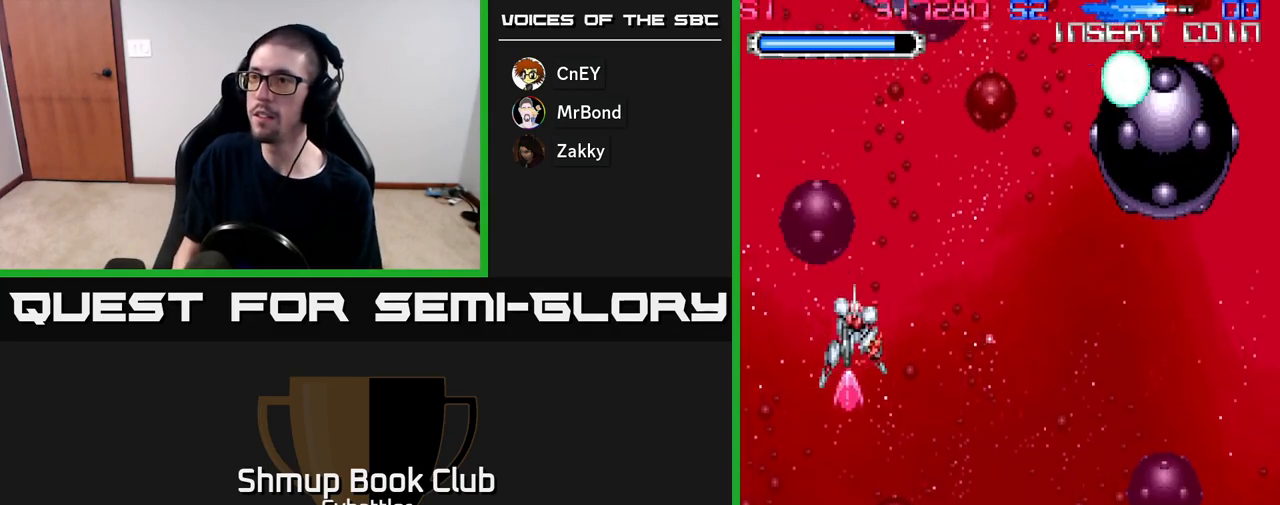
{"buttons": ["A", "DPAD_RIGHT"], "right_stick": "center", "events": [[50, "DPAD_RIGHT", "down"], [83, "A", "down"], [167, "DPAD_UP", "up"], [217, "DPAD_RIGHT", "up"], [233, "DPAD_DOWN", "down"], [300, "A", "up"], [350, "DPAD_RIGHT", "down"], [367, "DPAD_DOWN", "up"], [400, "A", "down"]]}
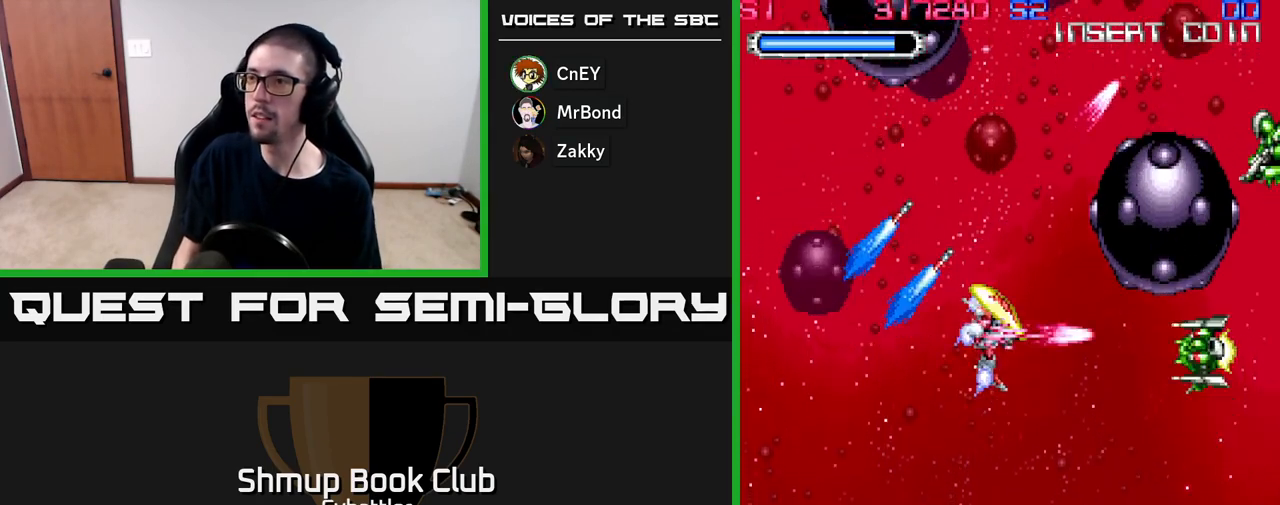
{"buttons": ["A", "DPAD_UP"], "right_stick": "center", "events": [[83, "DPAD_RIGHT", "up"], [100, "DPAD_UP", "down"], [117, "DPAD_LEFT", "down"], [450, "DPAD_LEFT", "up"]]}
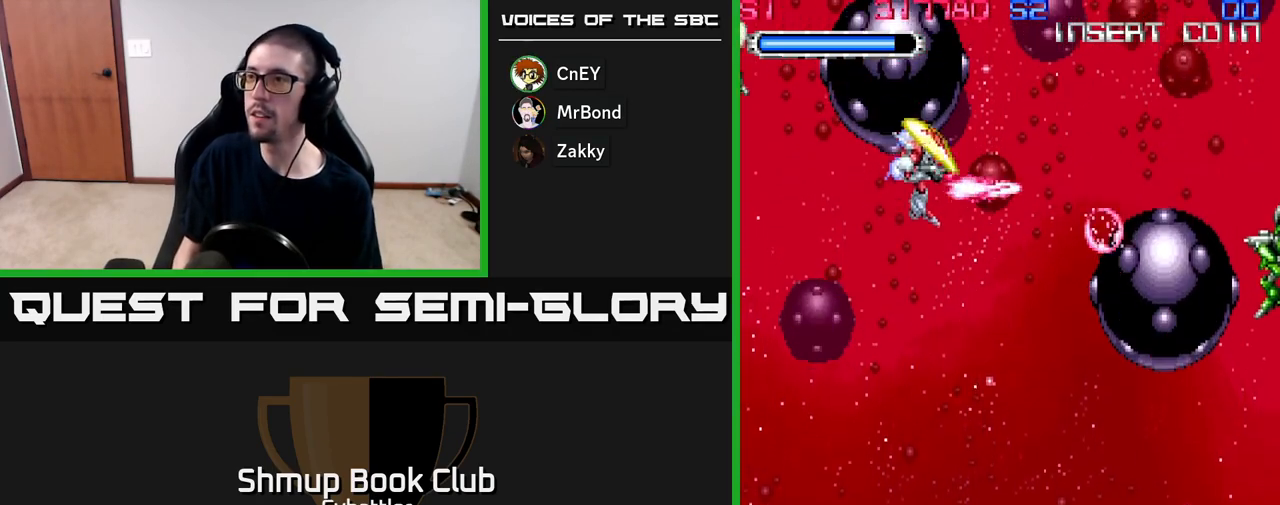
{"buttons": ["A", "DPAD_UP"], "right_stick": "center", "events": [[17, "DPAD_UP", "up"], [33, "DPAD_RIGHT", "down"], [67, "DPAD_DOWN", "down"], [100, "DPAD_RIGHT", "up"], [450, "DPAD_DOWN", "up"], [483, "DPAD_UP", "down"]]}
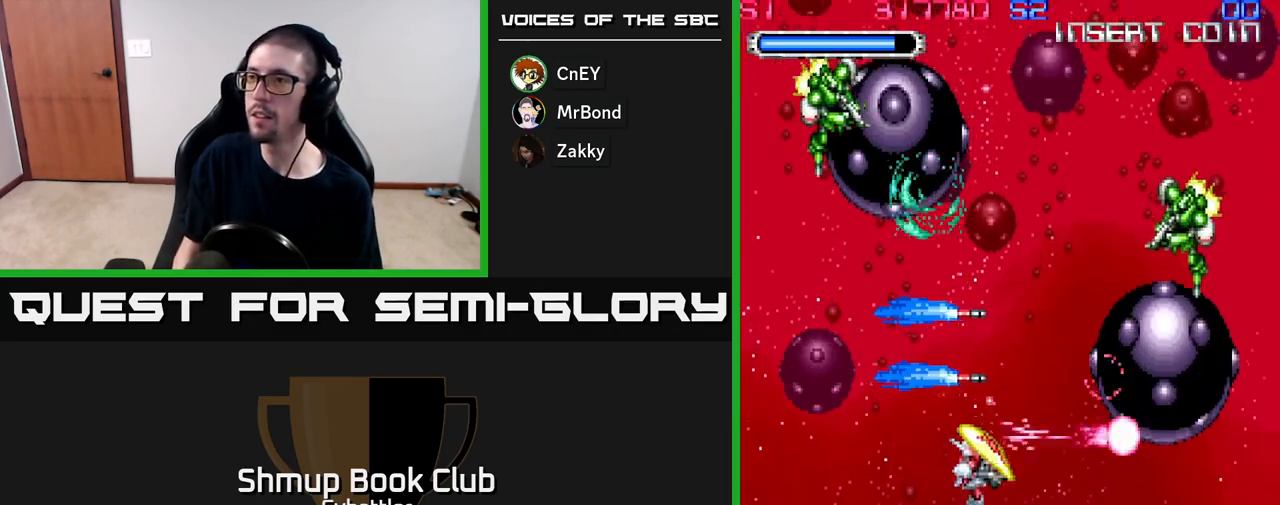
{"buttons": ["X", "DPAD_UP", "DPAD_RIGHT"], "right_stick": "center", "events": [[67, "DPAD_LEFT", "down"], [183, "A", "up"], [233, "DPAD_LEFT", "up"], [267, "DPAD_RIGHT", "down"], [383, "DPAD_RIGHT", "up"], [433, "DPAD_RIGHT", "down"], [500, "X", "down"]]}
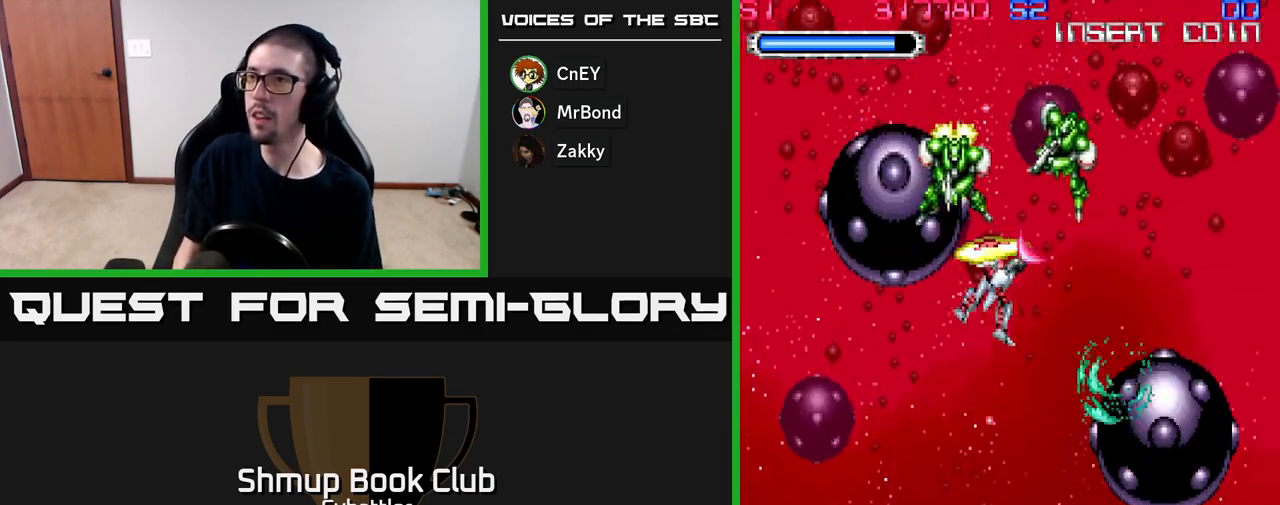
{"buttons": ["DPAD_DOWN", "DPAD_RIGHT"], "right_stick": "center", "events": [[33, "DPAD_RIGHT", "up"], [67, "X", "up"], [117, "DPAD_UP", "up"], [133, "X", "down"], [150, "DPAD_DOWN", "down"], [150, "DPAD_RIGHT", "down"], [183, "X", "up"], [217, "DPAD_DOWN", "up"], [250, "X", "down"], [267, "DPAD_RIGHT", "up"], [283, "DPAD_UP", "down"], [300, "X", "up"], [400, "DPAD_UP", "up"], [433, "DPAD_DOWN", "down"], [500, "DPAD_RIGHT", "down"]]}
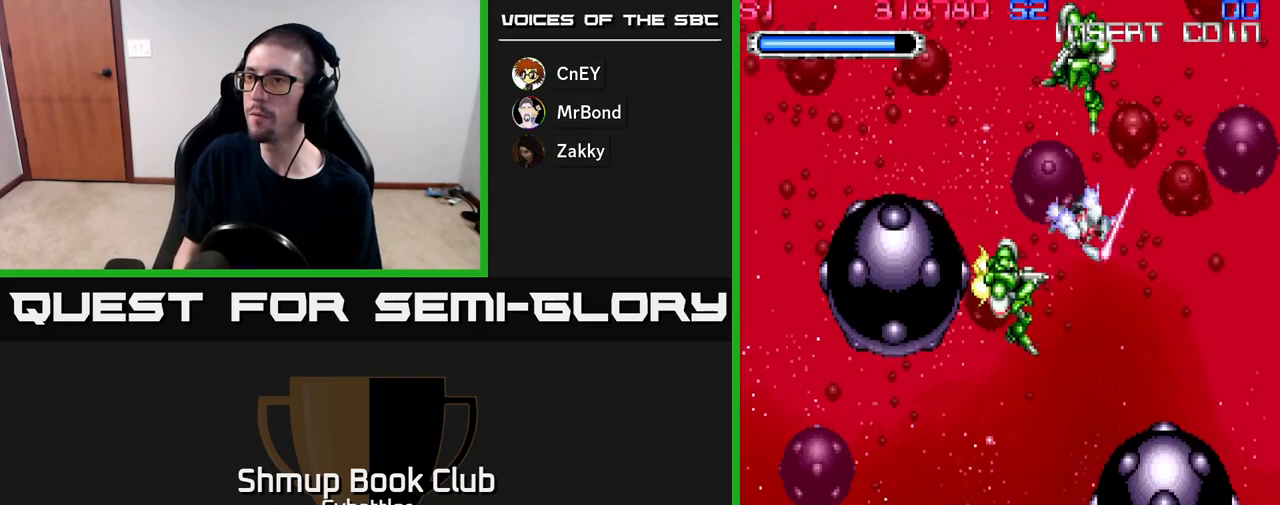
{"buttons": ["DPAD_RIGHT"], "right_stick": "center", "events": [[100, "DPAD_RIGHT", "up"], [150, "DPAD_LEFT", "down"], [167, "DPAD_DOWN", "up"], [183, "X", "down"], [200, "DPAD_DOWN", "down"], [300, "X", "up"], [350, "DPAD_LEFT", "up"], [417, "DPAD_RIGHT", "down"], [433, "DPAD_DOWN", "up"]]}